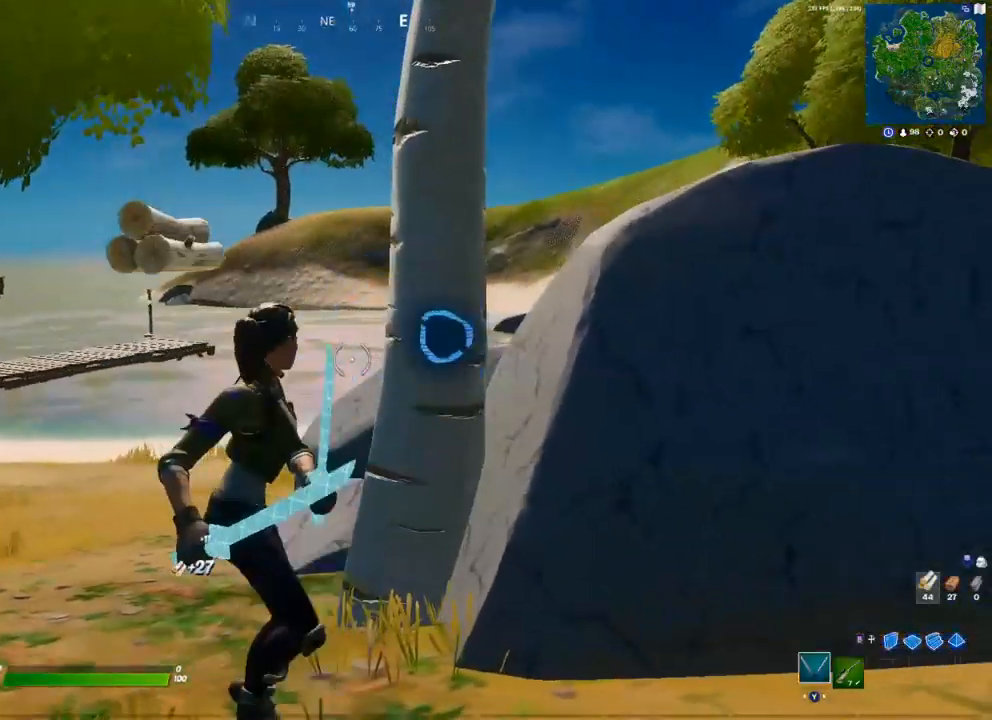
Gameplay with a controller (Xbox layout); each line is a JSON object with the inputs held at the frame after it (dt_ms = milliseconds from this image to that frame). "events" lists button and stick changes between this image and that frame as [ms after this image, input, new state], when the widget could be followed in between.
{"dt_ms": 500, "buttons": ["R2"], "left_stick": "right", "right_stick": "right", "events": [[17, "left_stick", "right"], [450, "right_stick", "right"]]}
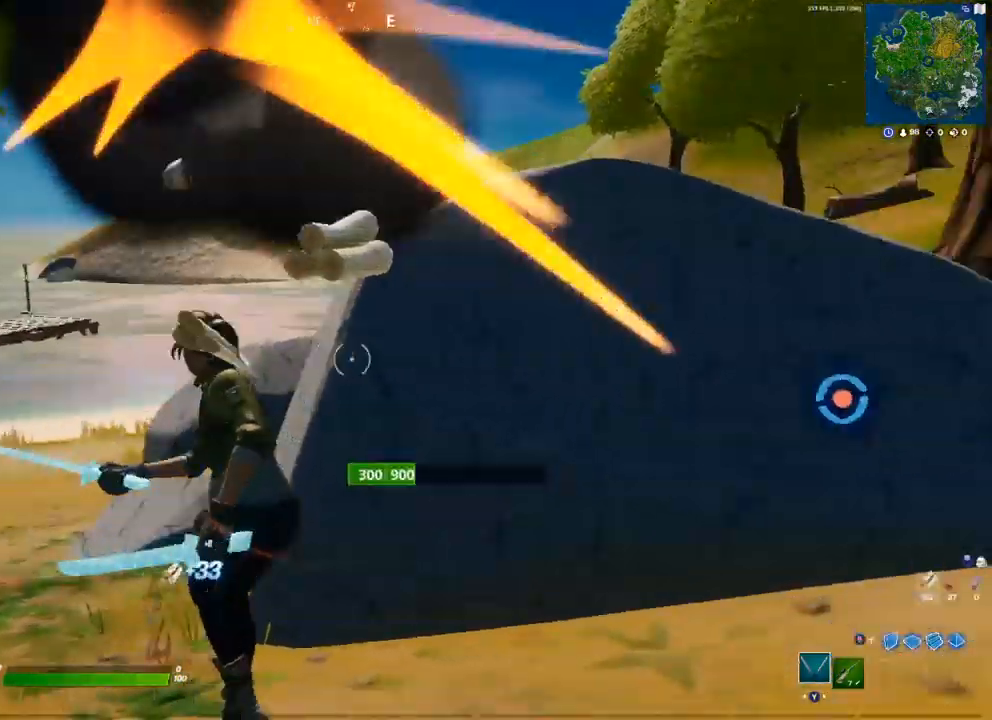
{"dt_ms": 500, "buttons": ["R2"], "left_stick": "left", "right_stick": "left", "events": [[167, "right_stick", "center"], [367, "left_stick", "left"], [467, "right_stick", "left"]]}
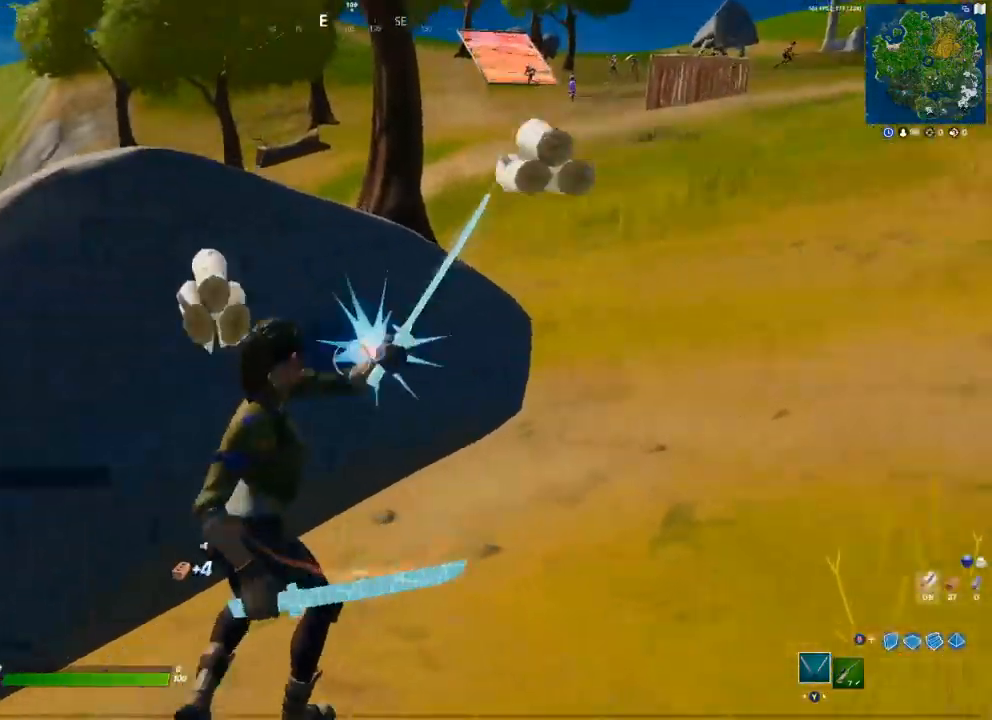
{"dt_ms": 500, "buttons": [], "left_stick": "up-left", "right_stick": "center", "events": [[117, "R2", "up"], [117, "left_stick", "up-left"], [233, "right_stick", "center"], [283, "R1", "down"], [350, "Y", "down"], [400, "R1", "up"], [417, "Y", "up"]]}
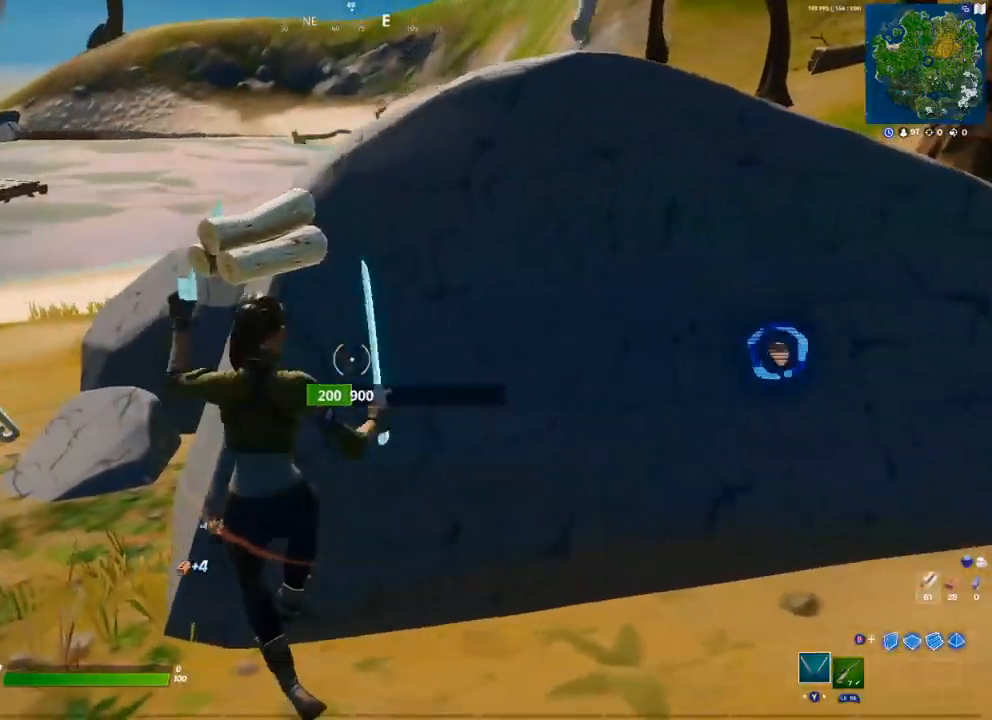
{"dt_ms": 500, "buttons": [], "left_stick": "left", "right_stick": "left", "events": [[217, "right_stick", "right"], [317, "R2", "down"], [450, "left_stick", "left"], [450, "right_stick", "up"], [500, "R2", "up"], [500, "right_stick", "left"]]}
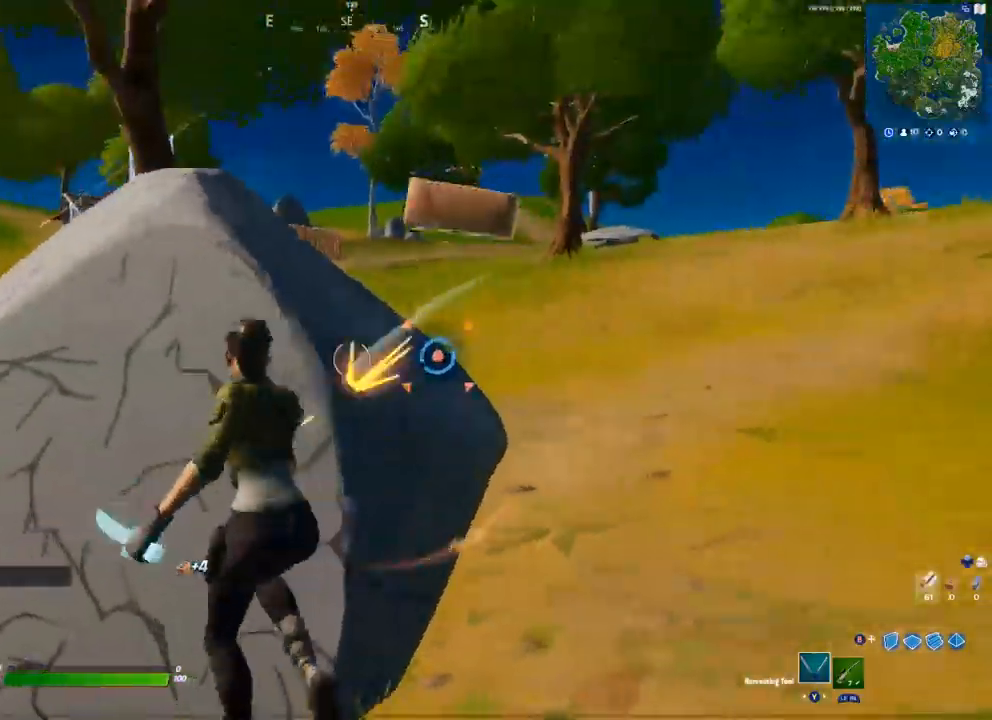
{"dt_ms": 500, "buttons": [], "left_stick": "up-right", "right_stick": "center", "events": [[33, "R2", "down"], [83, "right_stick", "center"], [167, "R2", "up"], [250, "left_stick", "up-left"], [367, "left_stick", "up"], [400, "right_stick", "right"], [500, "left_stick", "up-right"], [500, "right_stick", "center"]]}
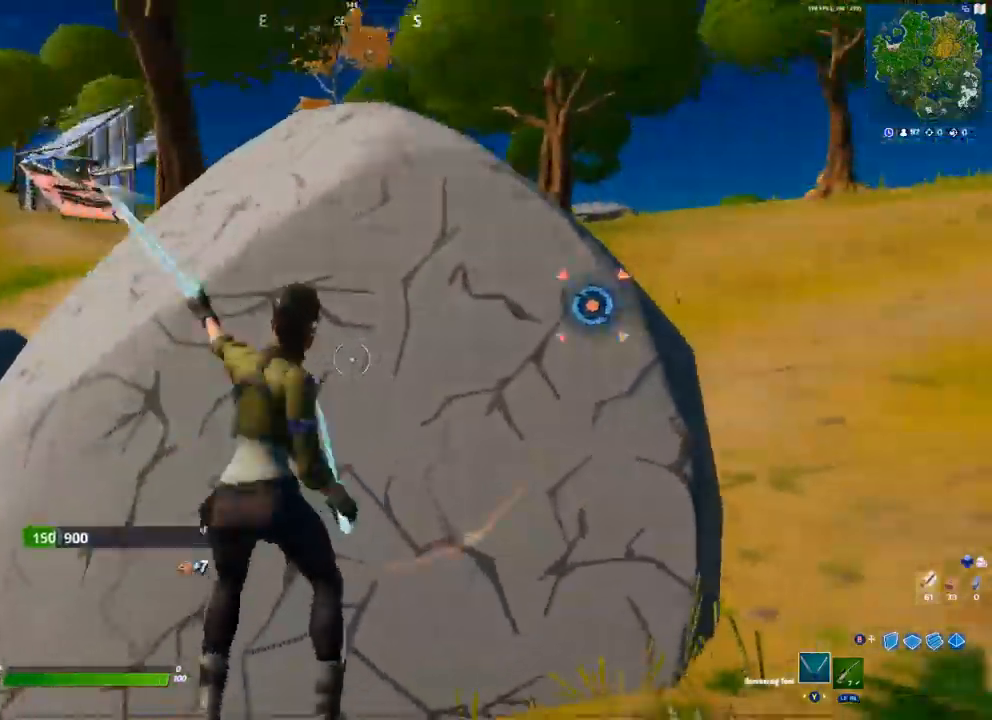
{"dt_ms": 500, "buttons": ["R2"], "left_stick": "right", "right_stick": "center", "events": [[100, "left_stick", "right"], [333, "R2", "down"]]}
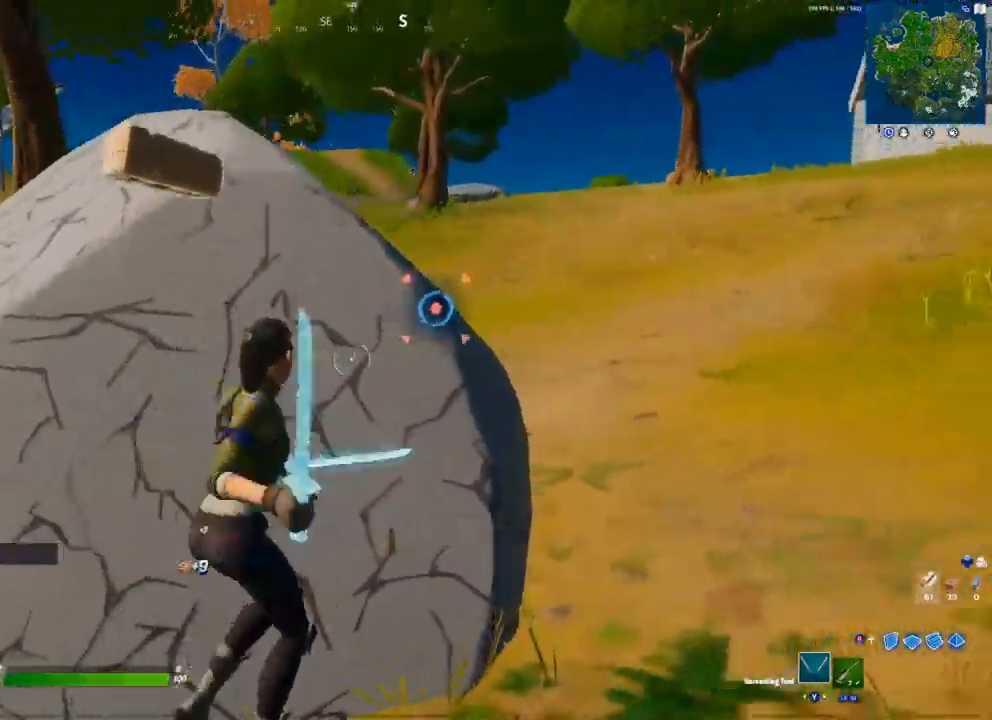
{"dt_ms": 500, "buttons": [], "left_stick": "up-right", "right_stick": "right", "events": [[333, "left_stick", "up-right"], [483, "R2", "up"], [500, "right_stick", "right"]]}
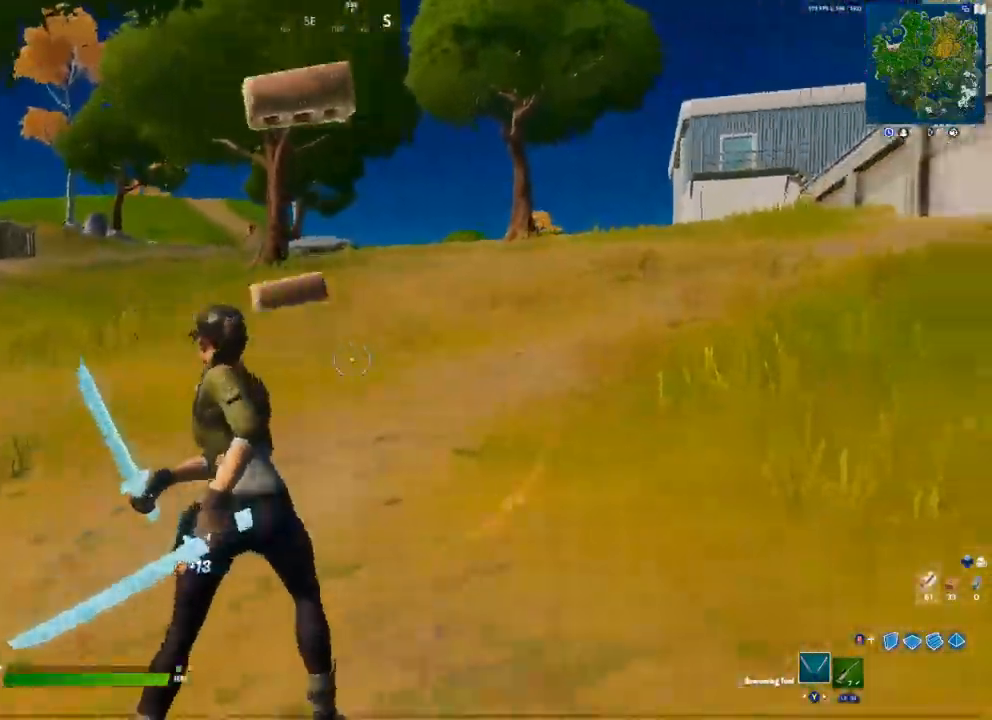
{"dt_ms": 500, "buttons": [], "left_stick": "up", "right_stick": "center", "events": [[100, "right_stick", "up-right"], [133, "B", "down"], [167, "B", "up"], [183, "left_stick", "up"], [200, "right_stick", "center"], [250, "L2", "down"], [300, "B", "down"], [317, "L2", "up"], [333, "B", "up"]]}
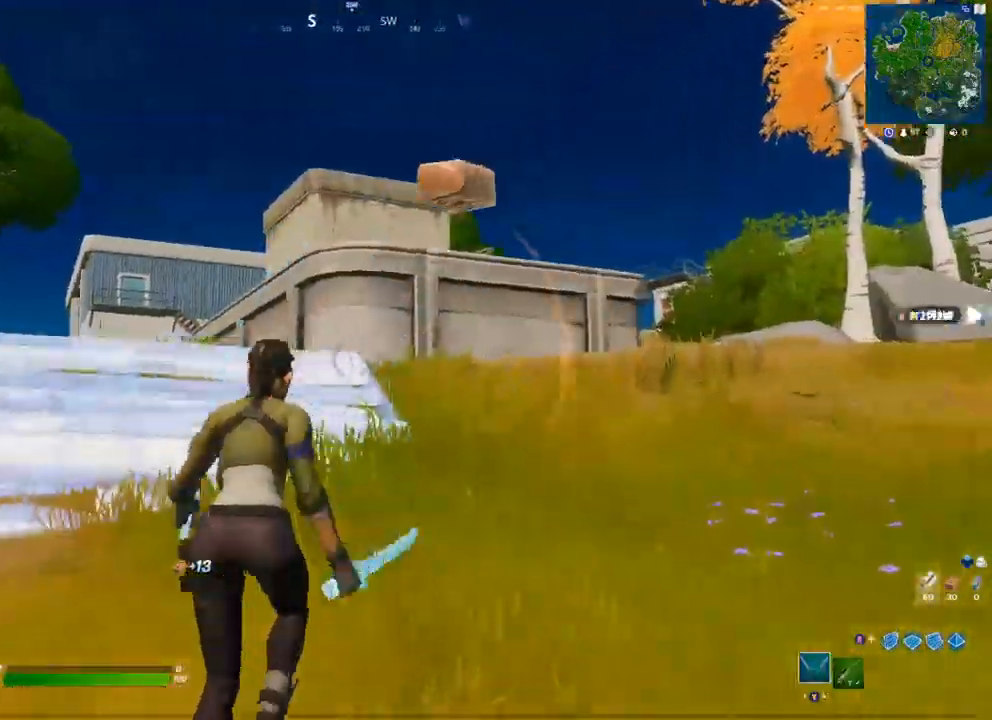
{"dt_ms": 500, "buttons": ["B"], "left_stick": "up", "right_stick": "center", "events": [[467, "B", "down"]]}
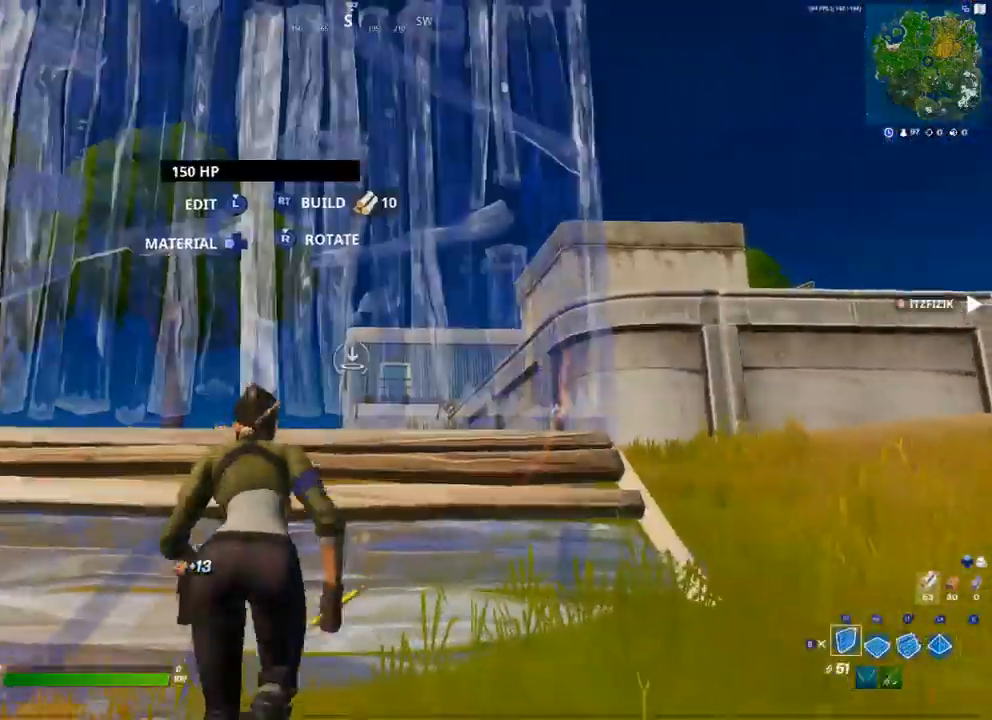
{"dt_ms": 500, "buttons": [], "left_stick": "up-left", "right_stick": "up", "events": [[17, "B", "up"], [83, "L2", "down"], [117, "B", "down"], [150, "B", "up"], [150, "L2", "up"], [317, "L3", "down"], [333, "right_stick", "down"], [350, "R2", "down"], [417, "left_stick", "up-left"], [450, "L3", "up"], [467, "R2", "up"], [500, "right_stick", "up"]]}
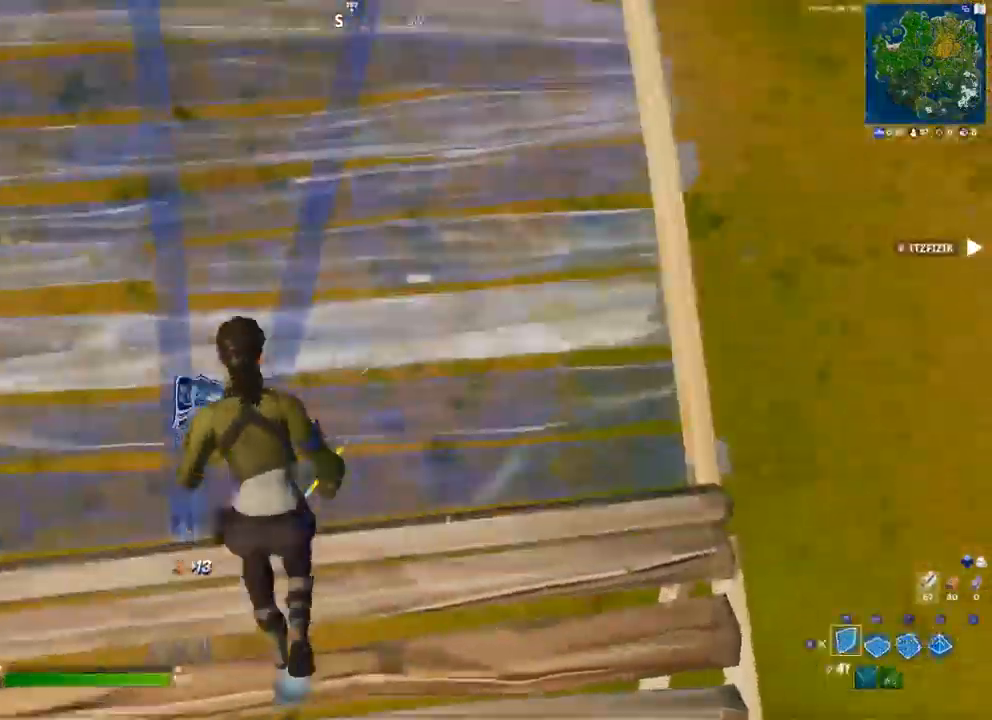
{"dt_ms": 500, "buttons": [], "left_stick": "up-left", "right_stick": "center", "events": [[17, "B", "down"], [50, "B", "up"], [67, "R1", "down"], [150, "right_stick", "center"], [183, "R2", "down"], [217, "R1", "up"], [267, "B", "down"], [300, "B", "up"], [317, "R2", "up"]]}
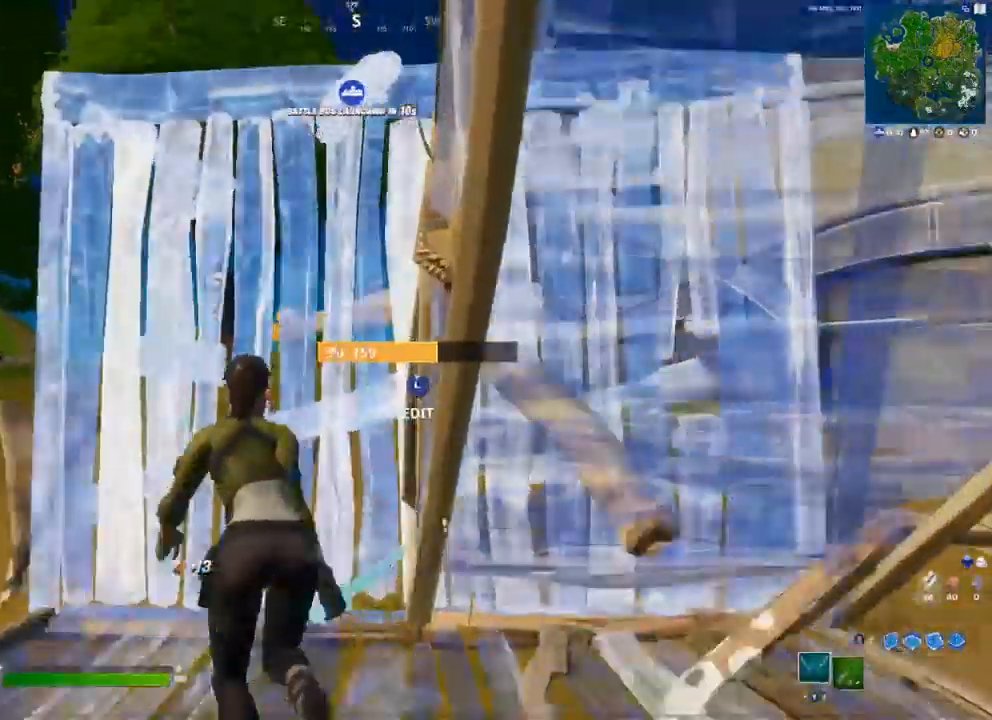
{"dt_ms": 500, "buttons": ["R1"], "left_stick": "up-left", "right_stick": "center", "events": [[67, "L3", "down"], [67, "left_stick", "up"], [100, "R2", "down"], [100, "right_stick", "down-left"], [183, "right_stick", "down-right"], [200, "L3", "up"], [233, "R2", "up"], [267, "right_stick", "center"], [317, "B", "down"], [367, "B", "up"], [417, "R1", "down"], [450, "left_stick", "up-left"]]}
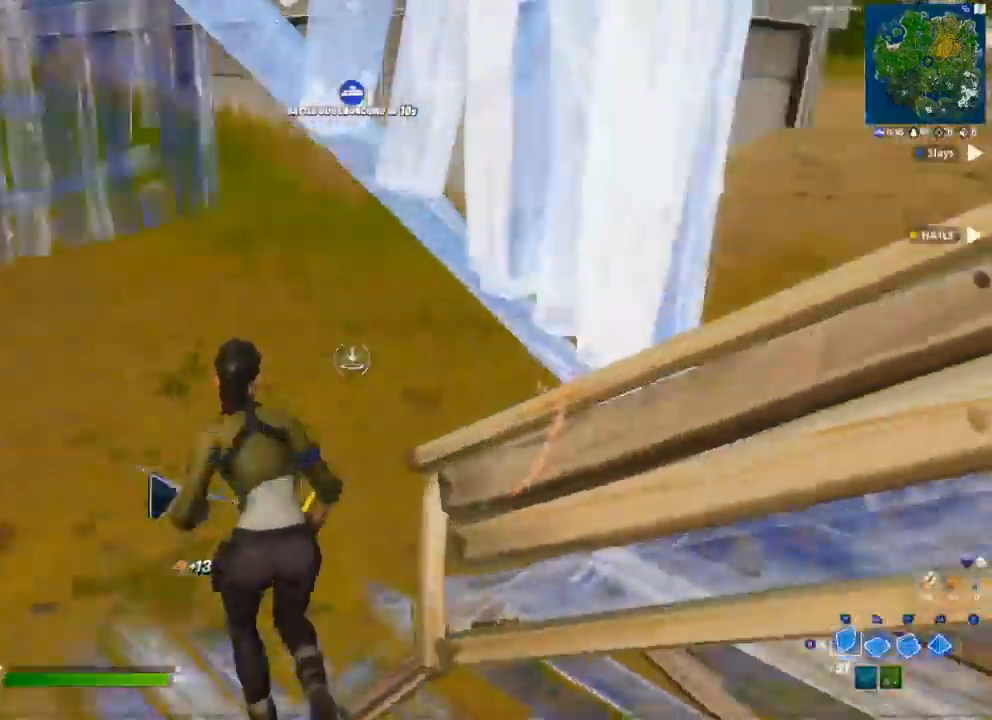
{"dt_ms": 500, "buttons": ["R2", "L3"], "left_stick": "up-left", "right_stick": "left", "events": [[17, "R1", "up"], [17, "R2", "down"], [133, "B", "down"], [167, "R2", "up"], [183, "B", "up"], [450, "L3", "down"], [450, "right_stick", "left"], [483, "R2", "down"]]}
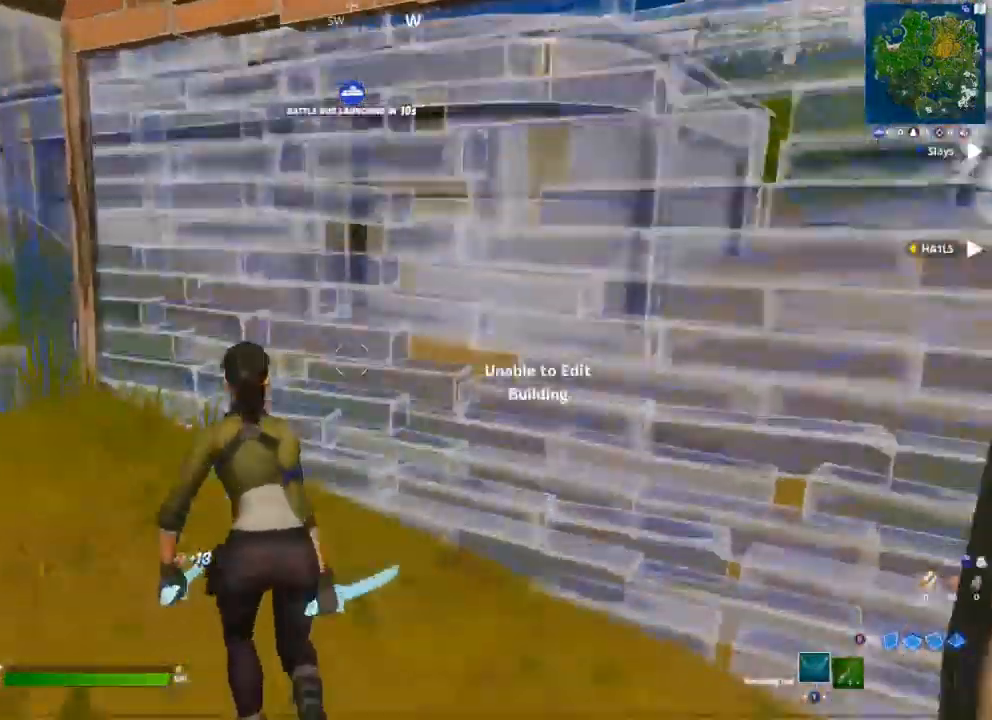
{"dt_ms": 500, "buttons": ["L3"], "left_stick": "down", "right_stick": "down-left", "events": [[67, "right_stick", "right"], [83, "L3", "up"], [117, "R2", "up"], [133, "right_stick", "up"], [267, "right_stick", "center"], [350, "left_stick", "down-left"], [400, "left_stick", "down"], [483, "L3", "down"], [483, "right_stick", "down-left"]]}
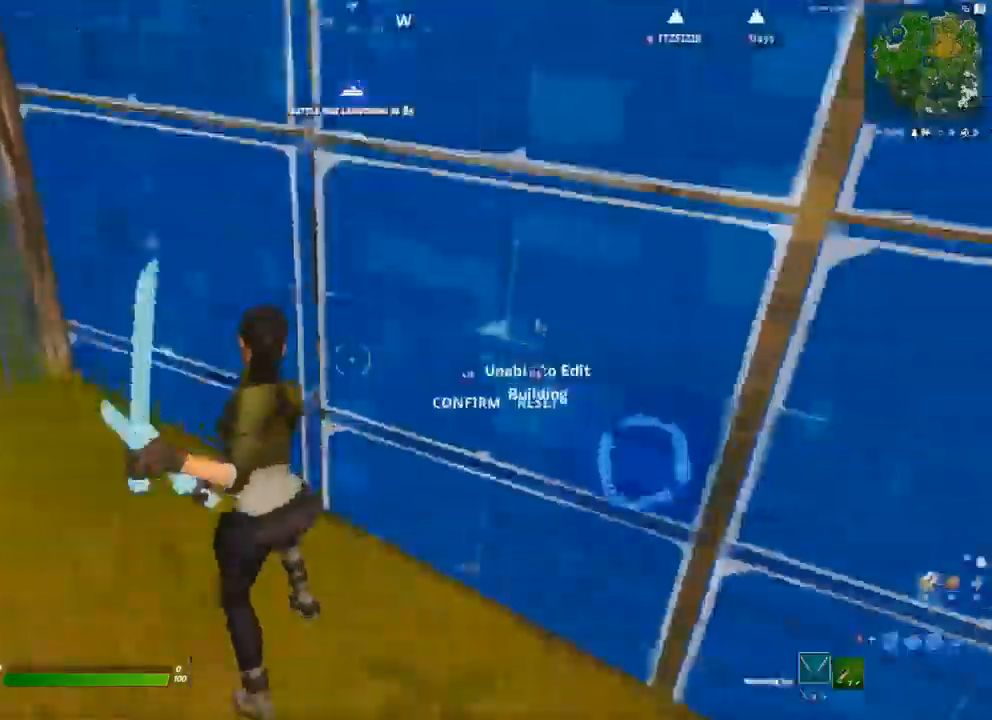
{"dt_ms": 500, "buttons": ["L3"], "left_stick": "right", "right_stick": "center"}
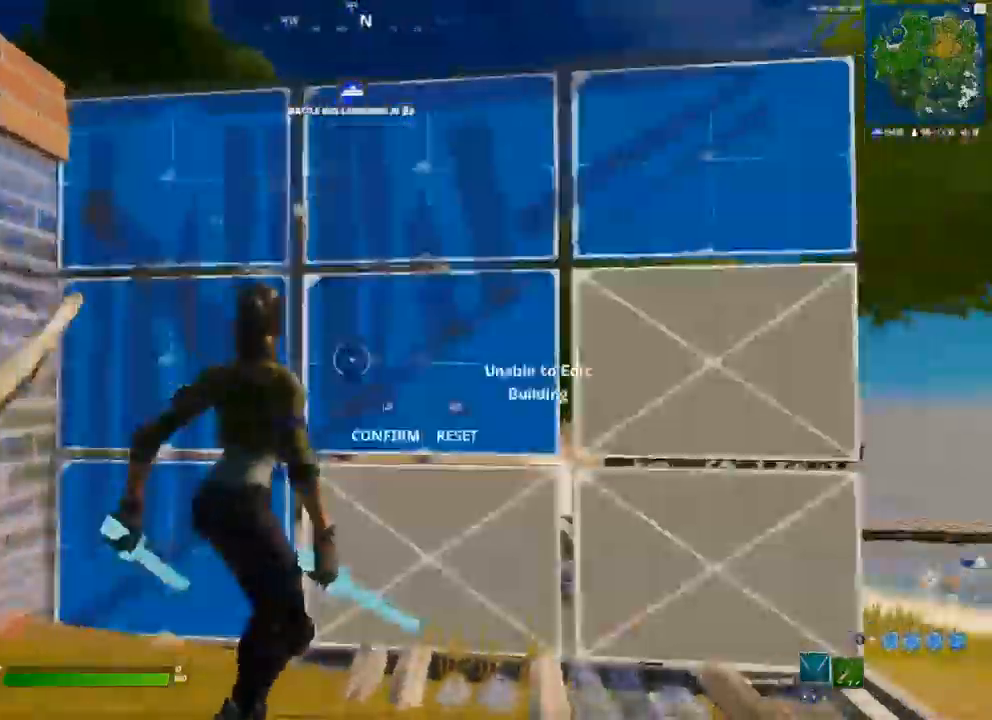
{"dt_ms": 1000, "buttons": ["R2", "L3"], "left_stick": "up-left", "right_stick": "right"}
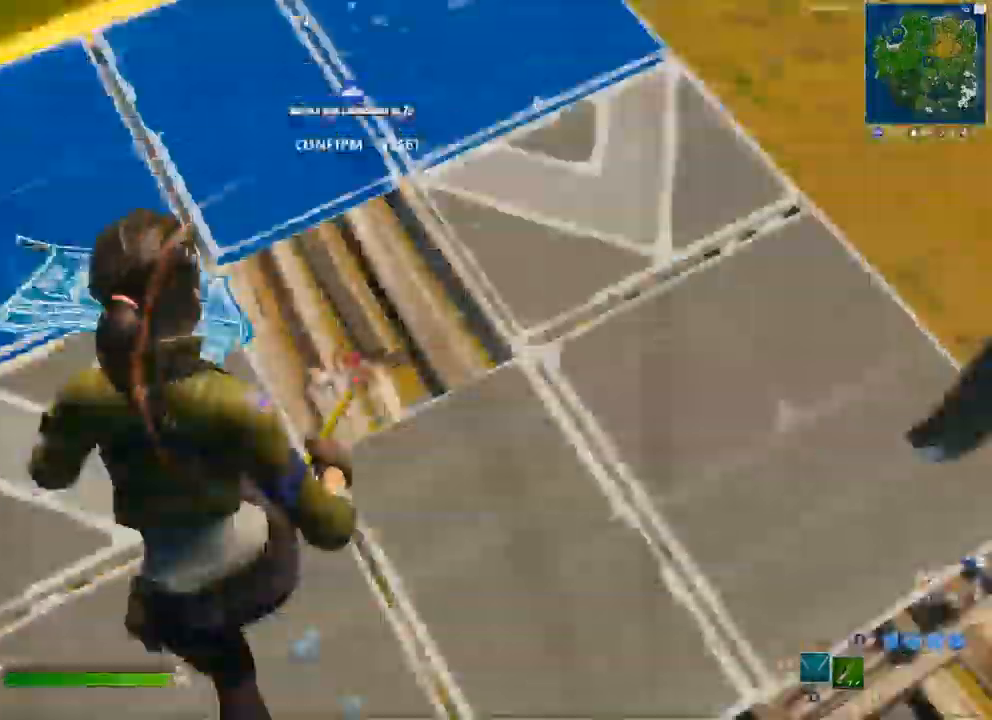
{"dt_ms": 500, "buttons": [], "left_stick": "up-left", "right_stick": "center", "events": [[67, "L3", "up"], [67, "right_stick", "center"], [233, "R2", "up"]]}